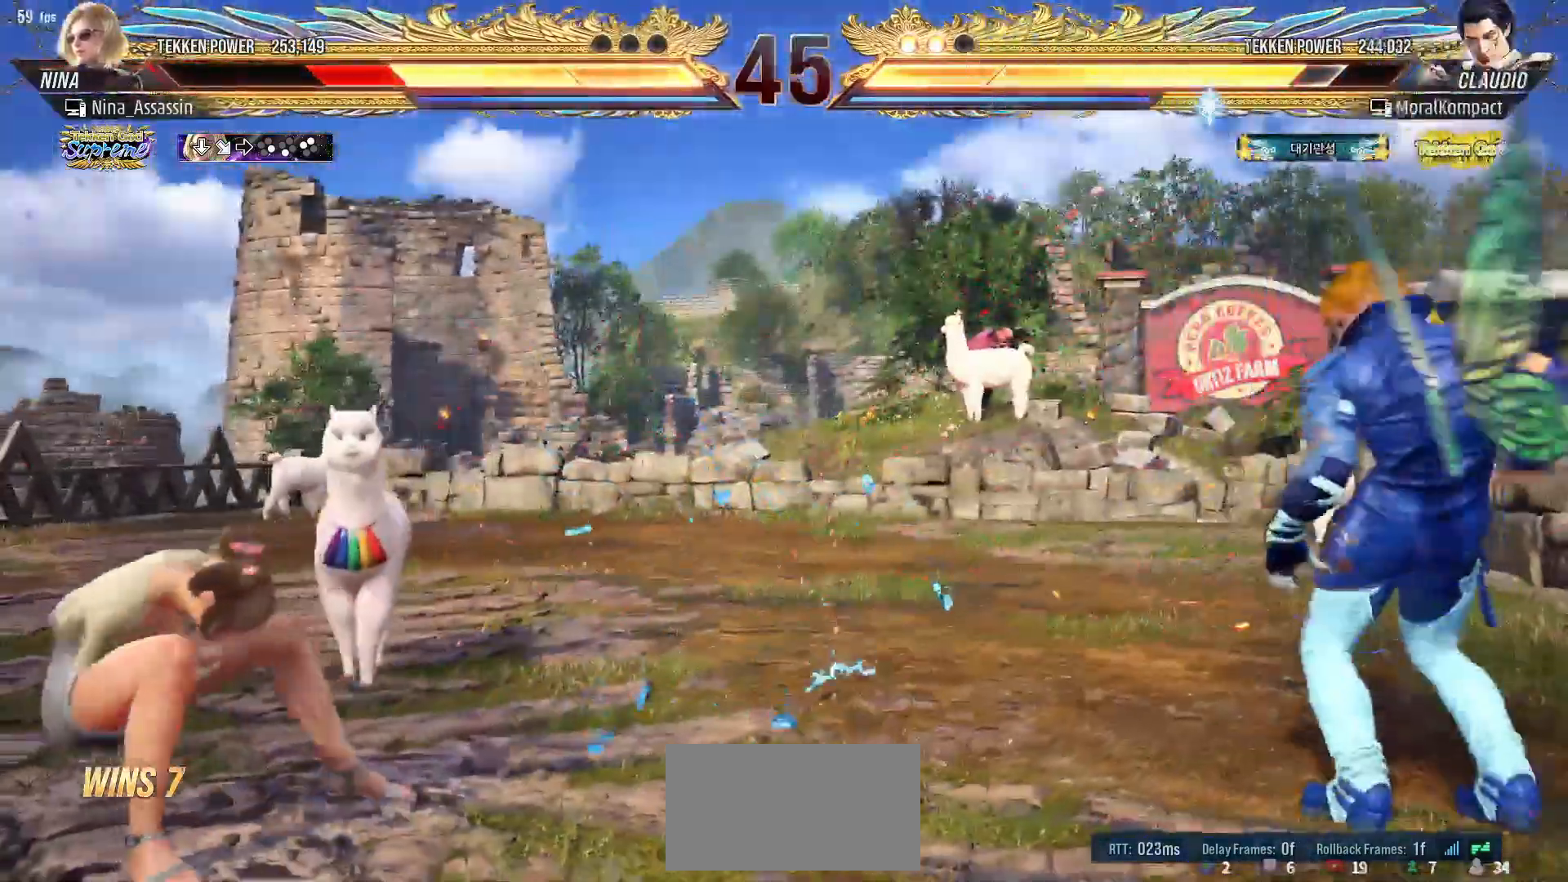
Gameplay with a controller (arcade stick); each line is a JSON object with the inputs held at the frame after it. "events" lists button and stick changes between this image and that frame as [ms after this image, input, new state], when the widget could be followed in between. Not read: L3 R3.
{"buttons": [], "left_stick": "center", "events": [[33, "CIRCLE", "up"], [67, "CROSS", "down"], [117, "CROSS", "up"], [167, "CIRCLE", "down"], [217, "CIRCLE", "up"], [250, "CROSS", "down"], [300, "CROSS", "up"], [333, "CIRCLE", "down"], [383, "CIRCLE", "up"], [417, "CROSS", "down"], [467, "CROSS", "up"]]}
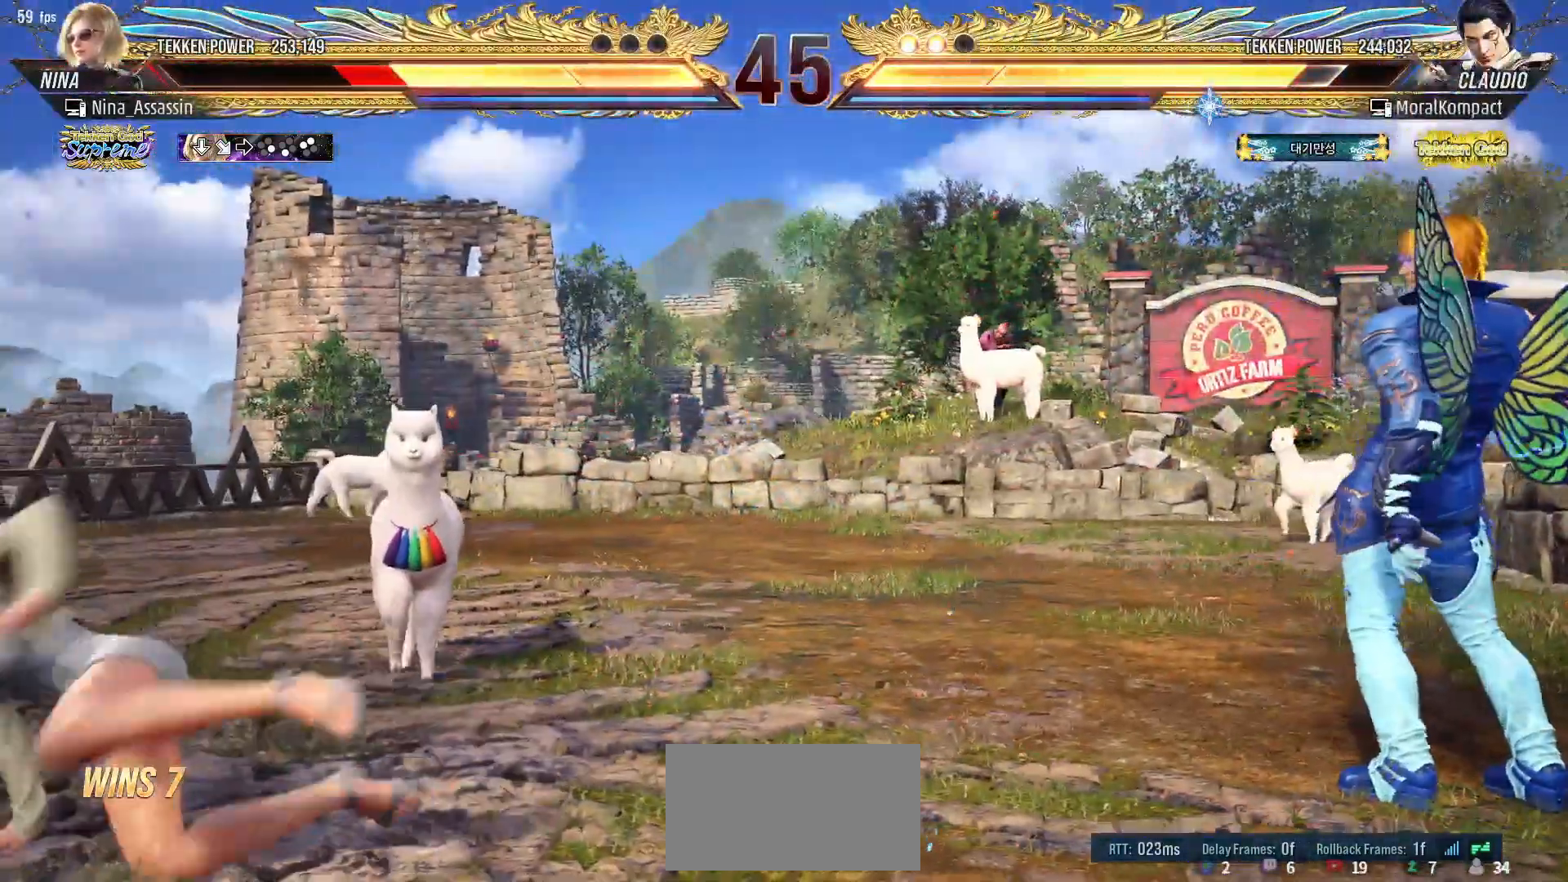
{"buttons": [], "left_stick": "left", "events": [[250, "left_stick", "left"]]}
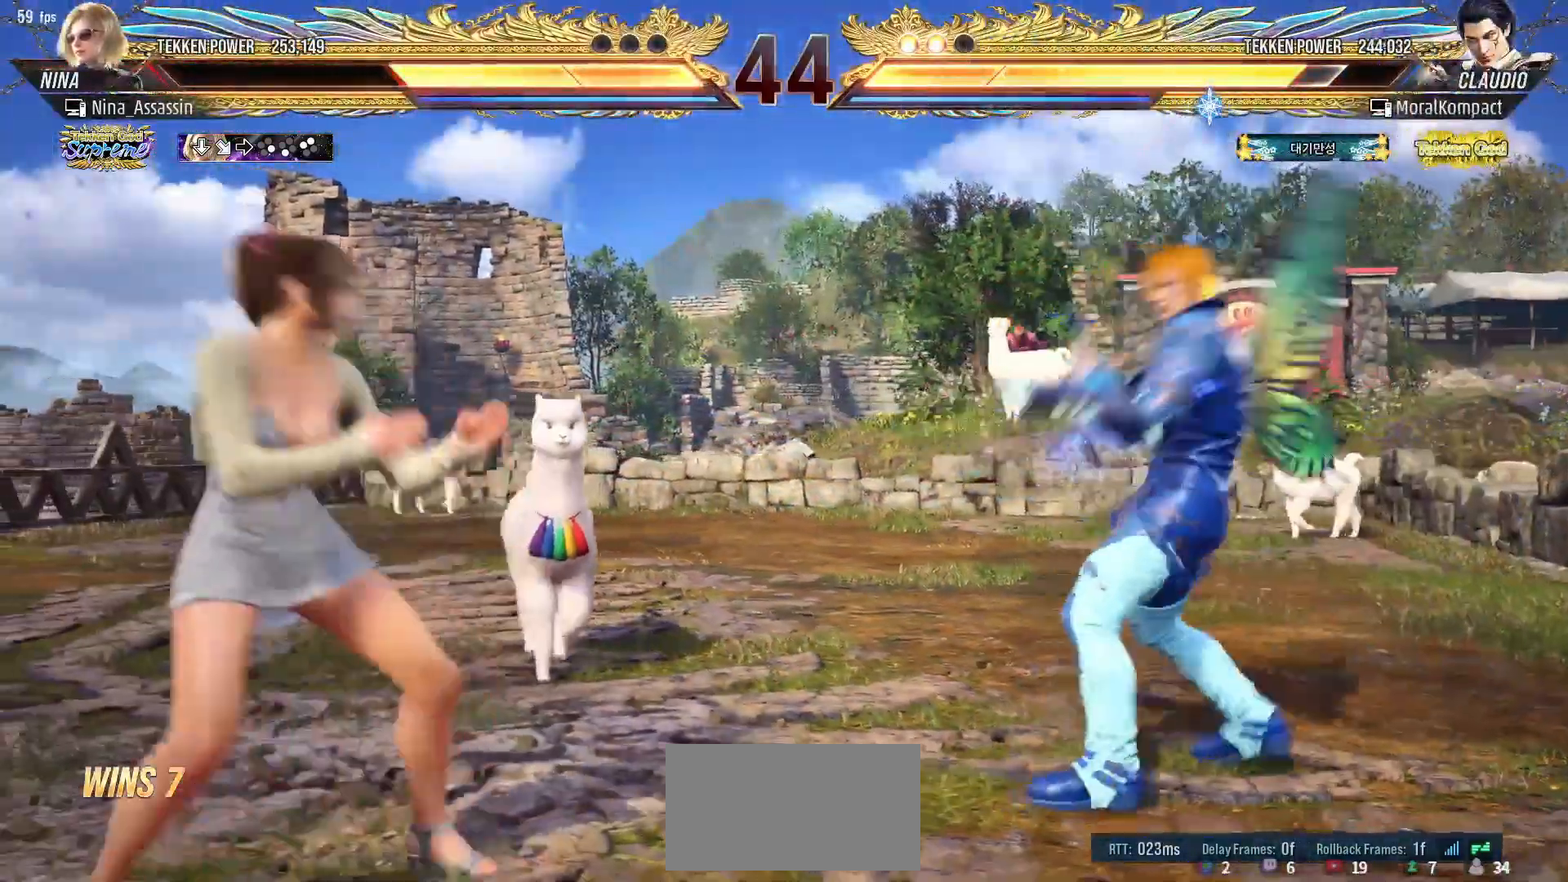
{"buttons": [], "left_stick": "down-left", "events": [[150, "left_stick", "center"], [200, "left_stick", "right"], [250, "left_stick", "center"], [333, "left_stick", "right"], [383, "left_stick", "center"], [450, "left_stick", "down-left"]]}
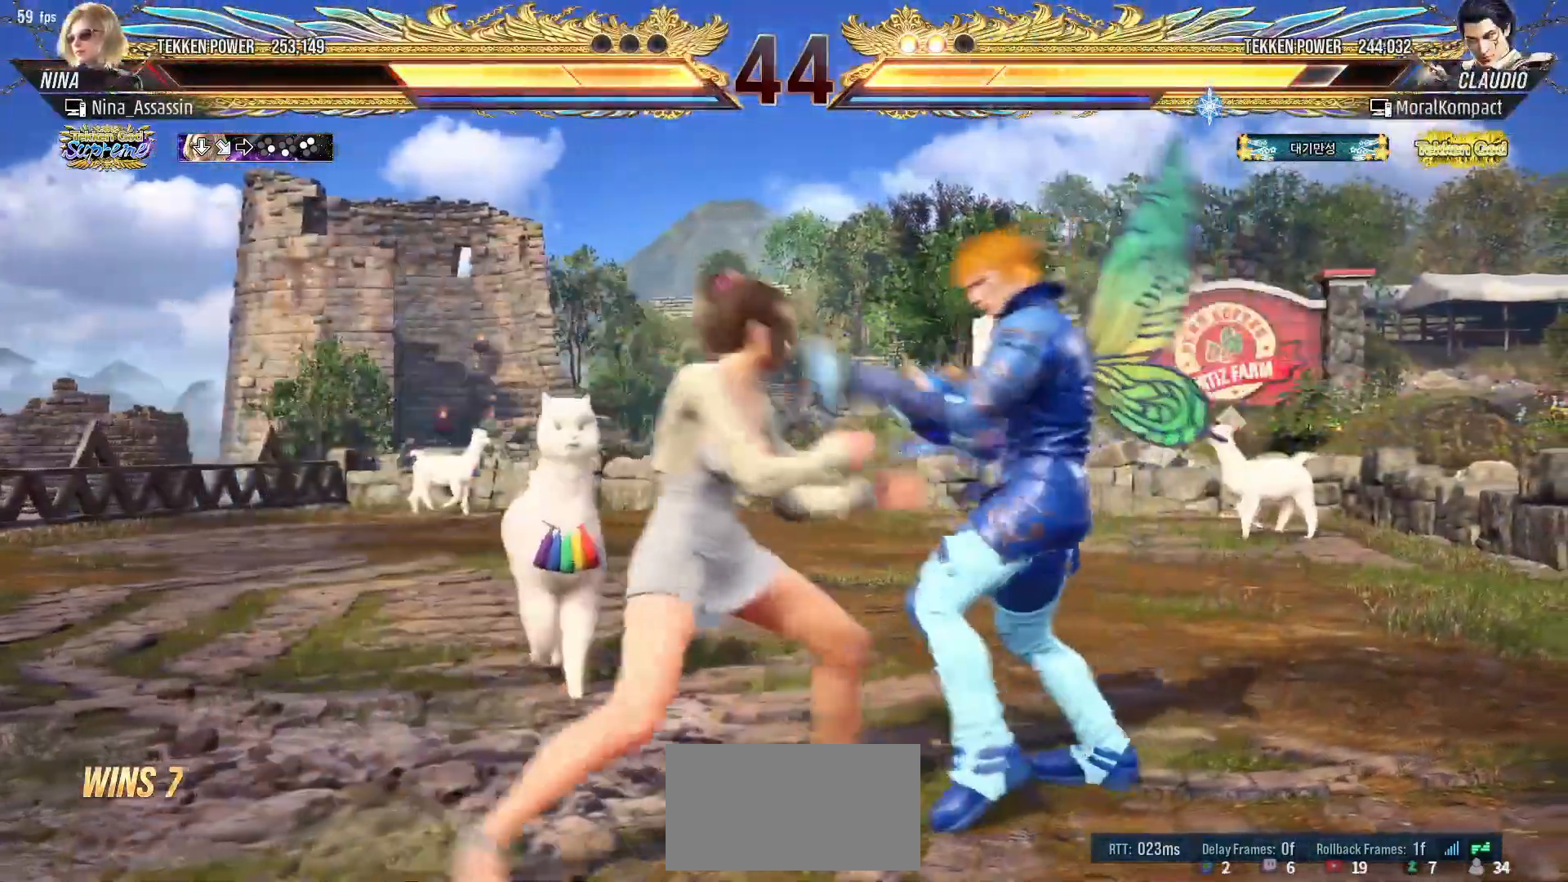
{"buttons": [], "left_stick": "down-left", "events": [[183, "left_stick", "center"], [233, "left_stick", "left"], [383, "left_stick", "down-left"]]}
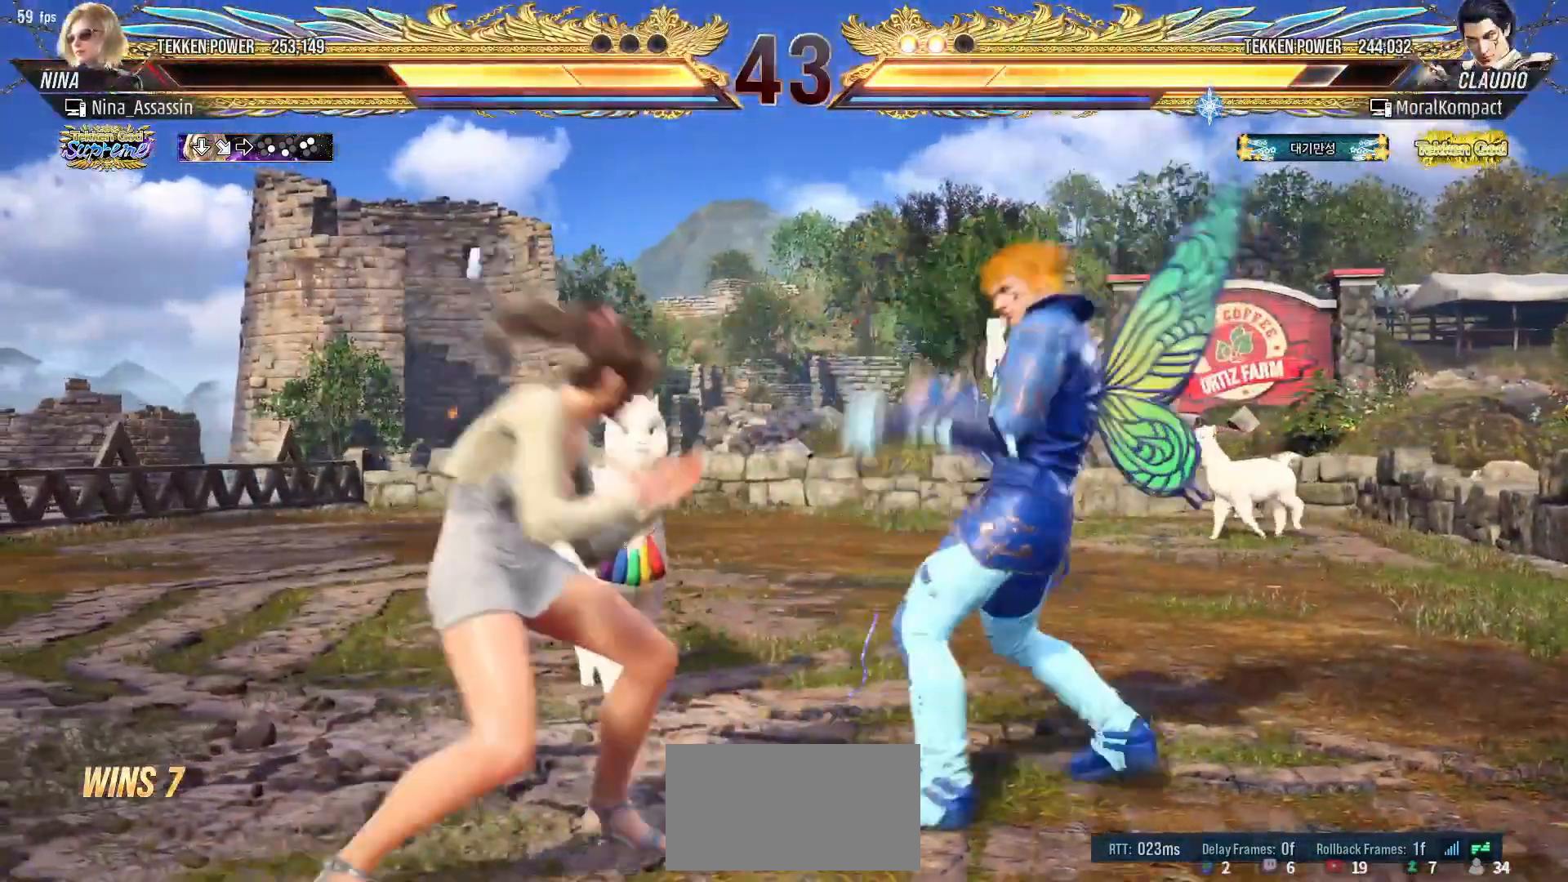
{"buttons": [], "left_stick": "center", "events": [[67, "left_stick", "center"], [117, "left_stick", "left"], [467, "left_stick", "center"]]}
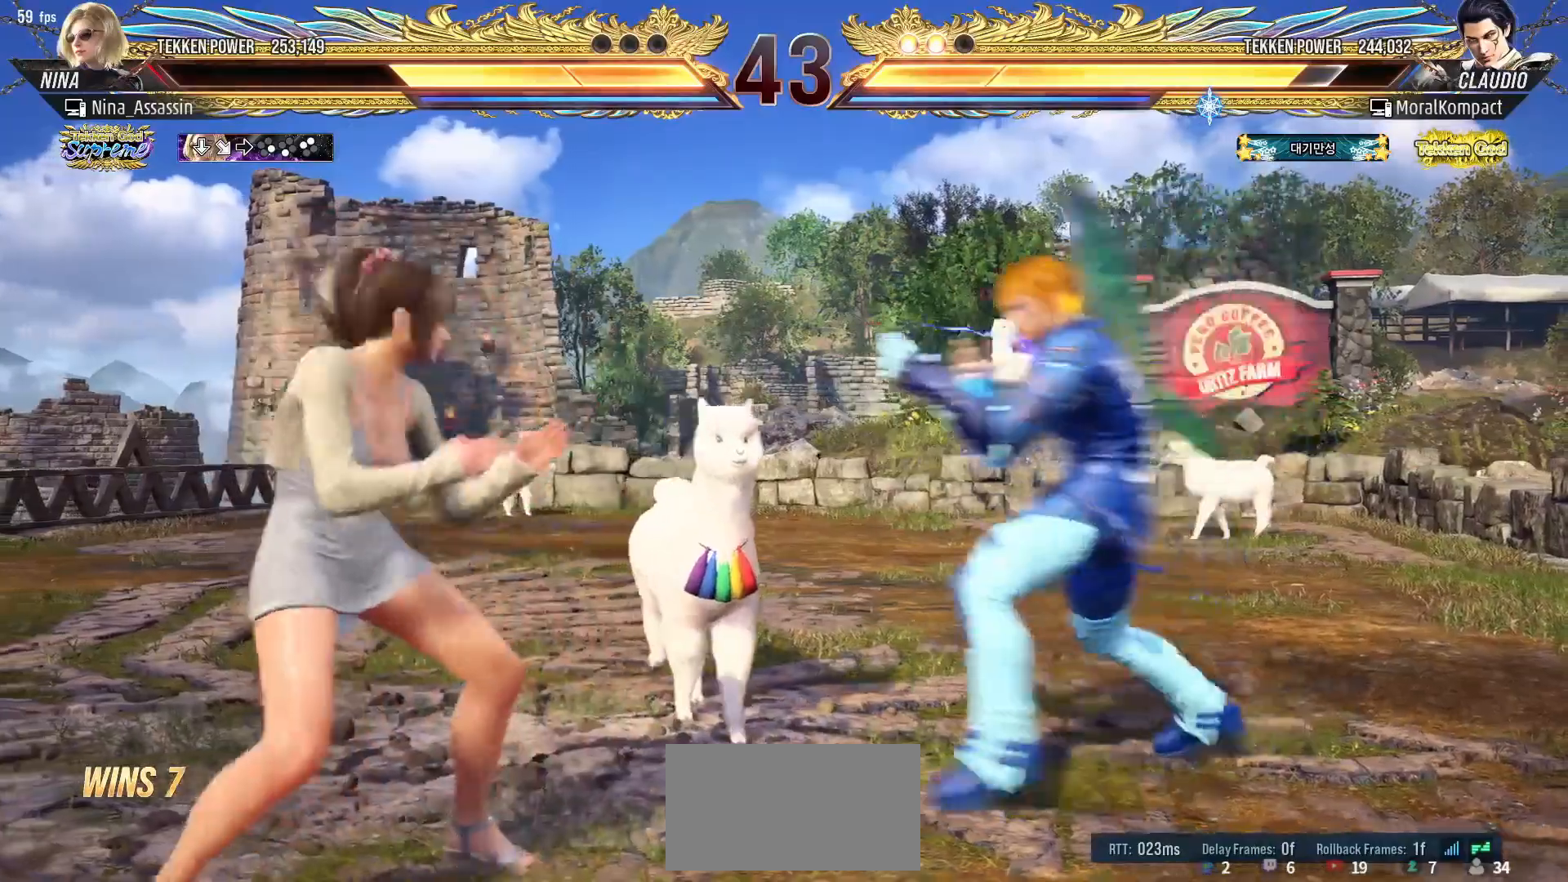
{"buttons": [], "left_stick": "center", "events": [[17, "left_stick", "left"], [100, "left_stick", "down-left"], [333, "left_stick", "center"], [400, "SQUARE", "down"], [483, "SQUARE", "up"]]}
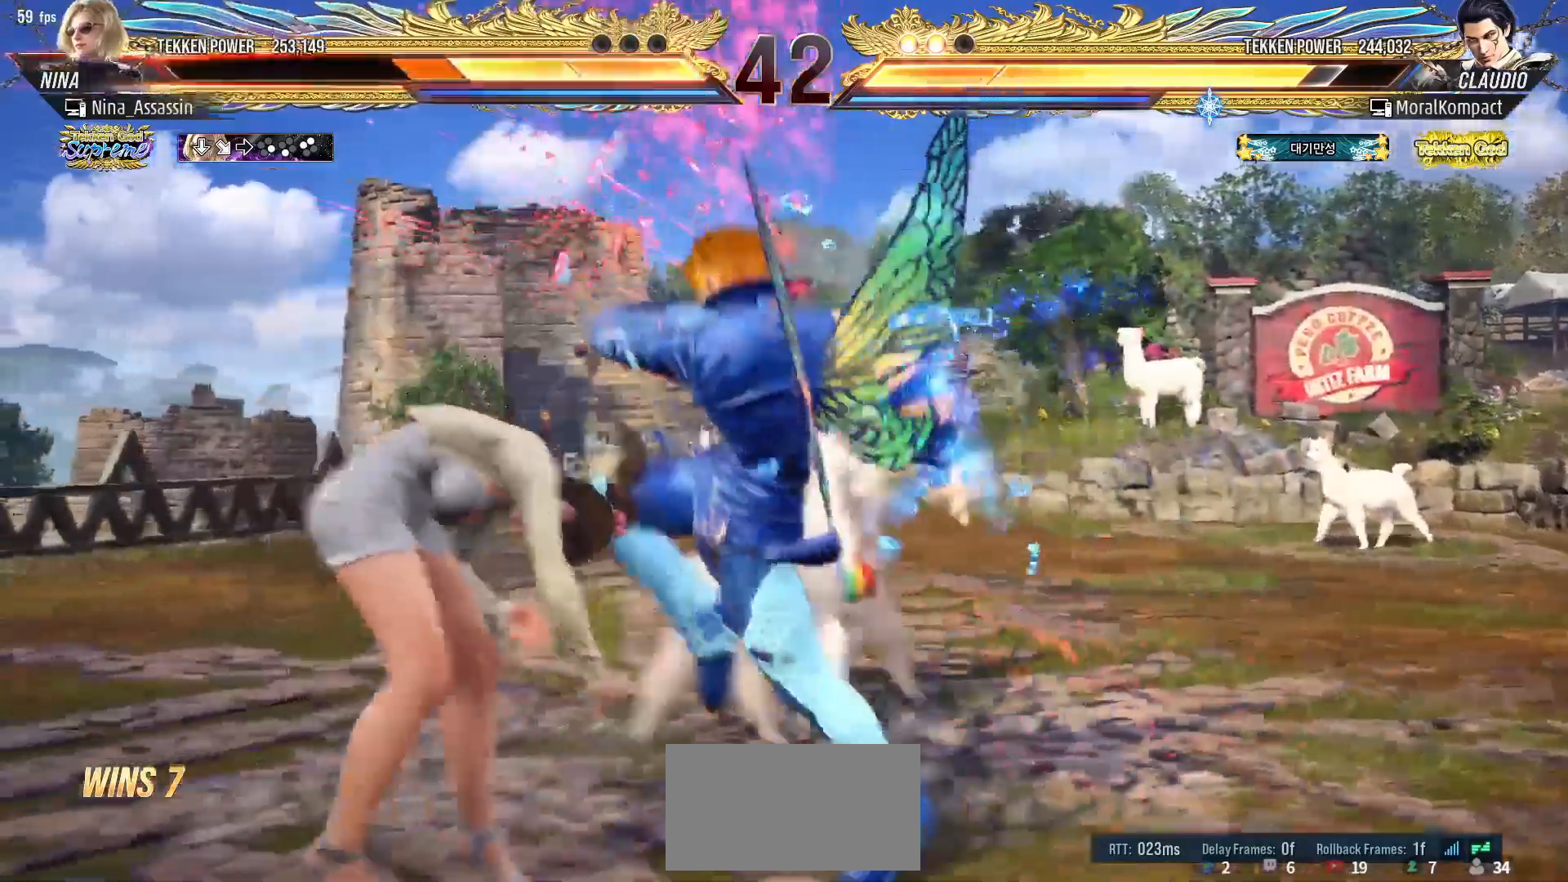
{"buttons": [], "left_stick": "left", "events": [[283, "left_stick", "left"]]}
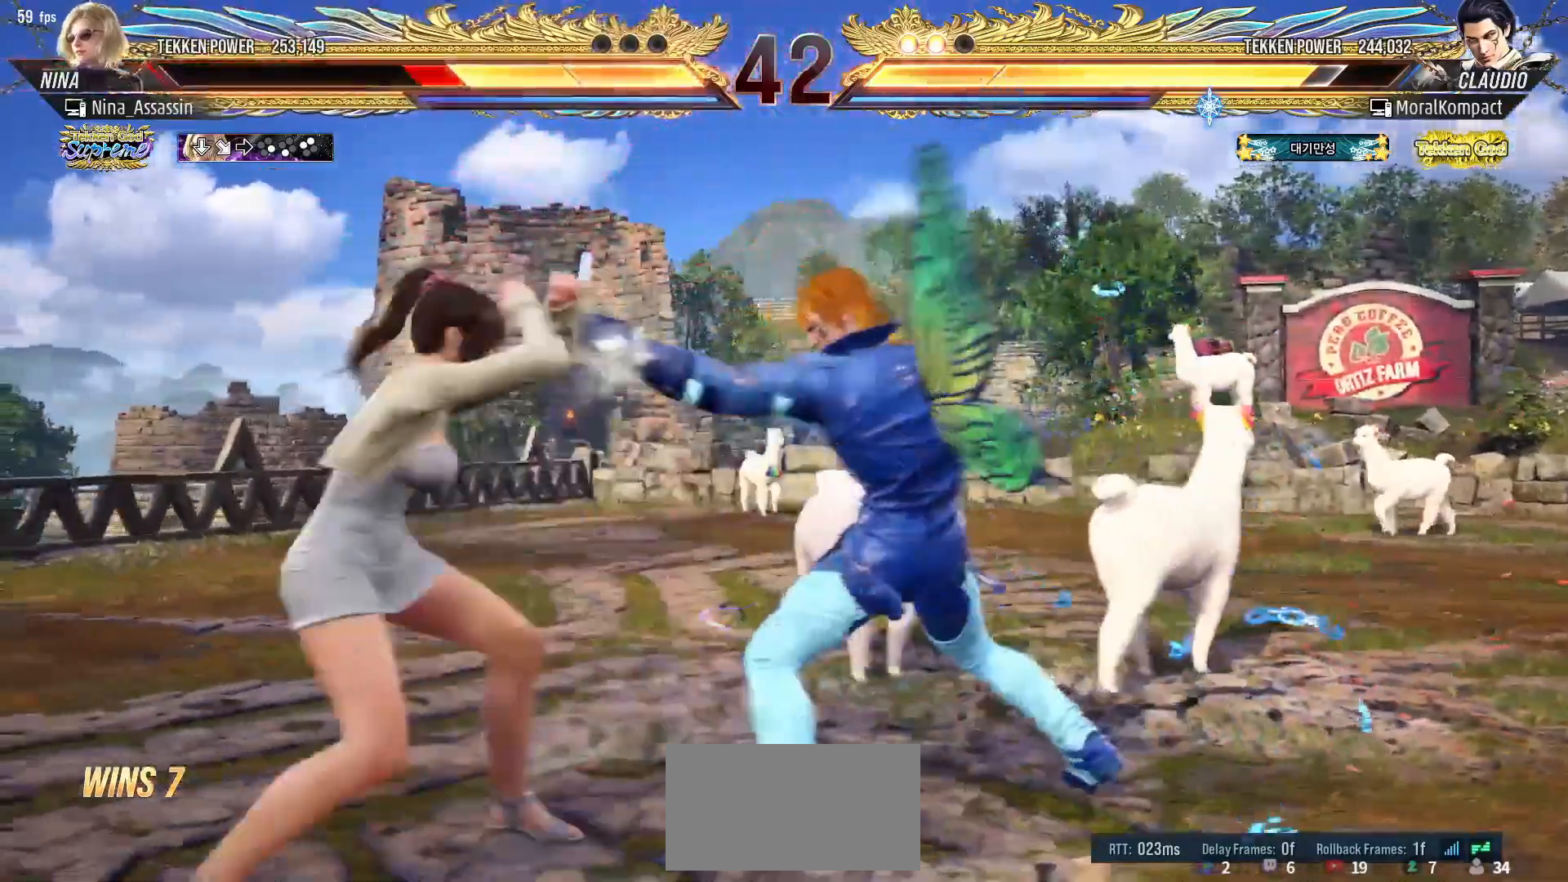
{"buttons": [], "left_stick": "left", "events": []}
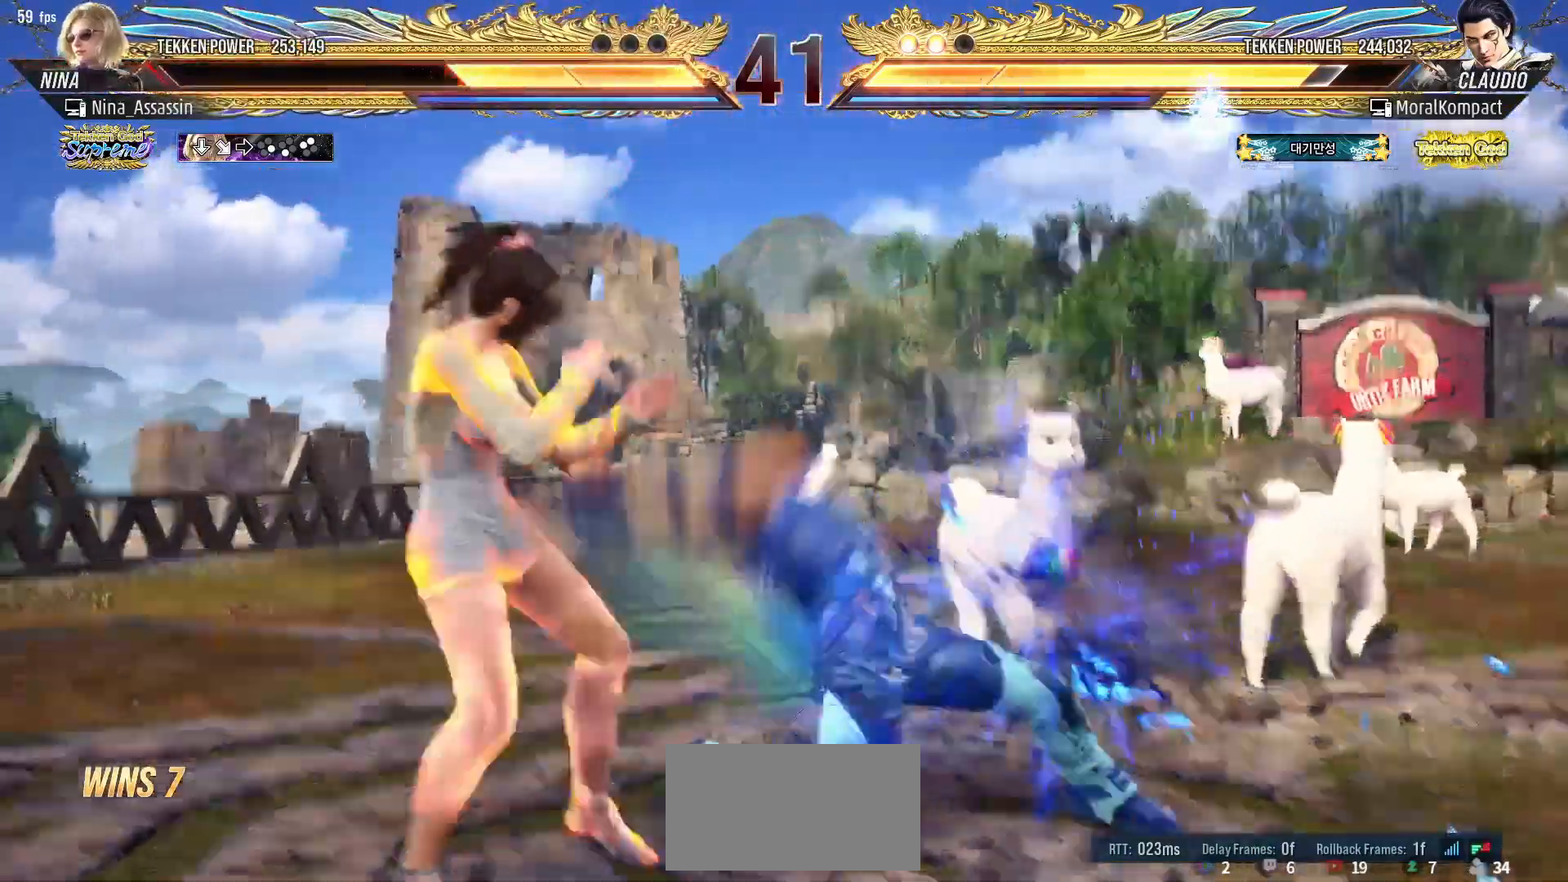
{"buttons": ["CIRCLE", "SQUARE"], "left_stick": "center", "events": [[383, "left_stick", "center"], [483, "CIRCLE", "down"], [483, "SQUARE", "down"]]}
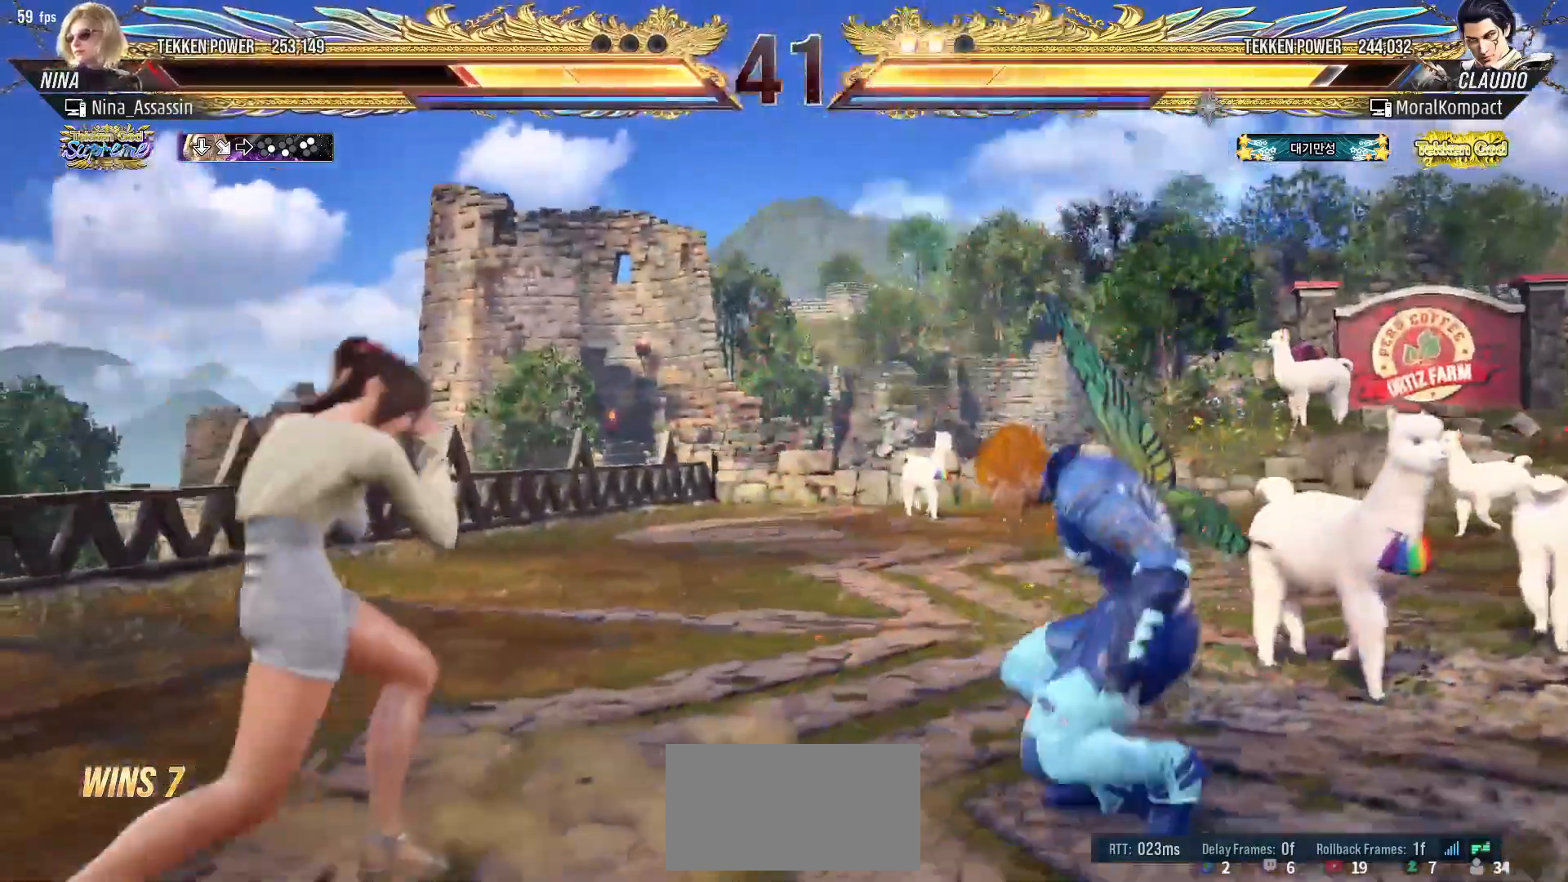
{"buttons": [], "left_stick": "left", "events": [[33, "CIRCLE", "up"], [50, "SQUARE", "up"], [167, "SQUARE", "down"], [217, "SQUARE", "up"], [467, "left_stick", "left"]]}
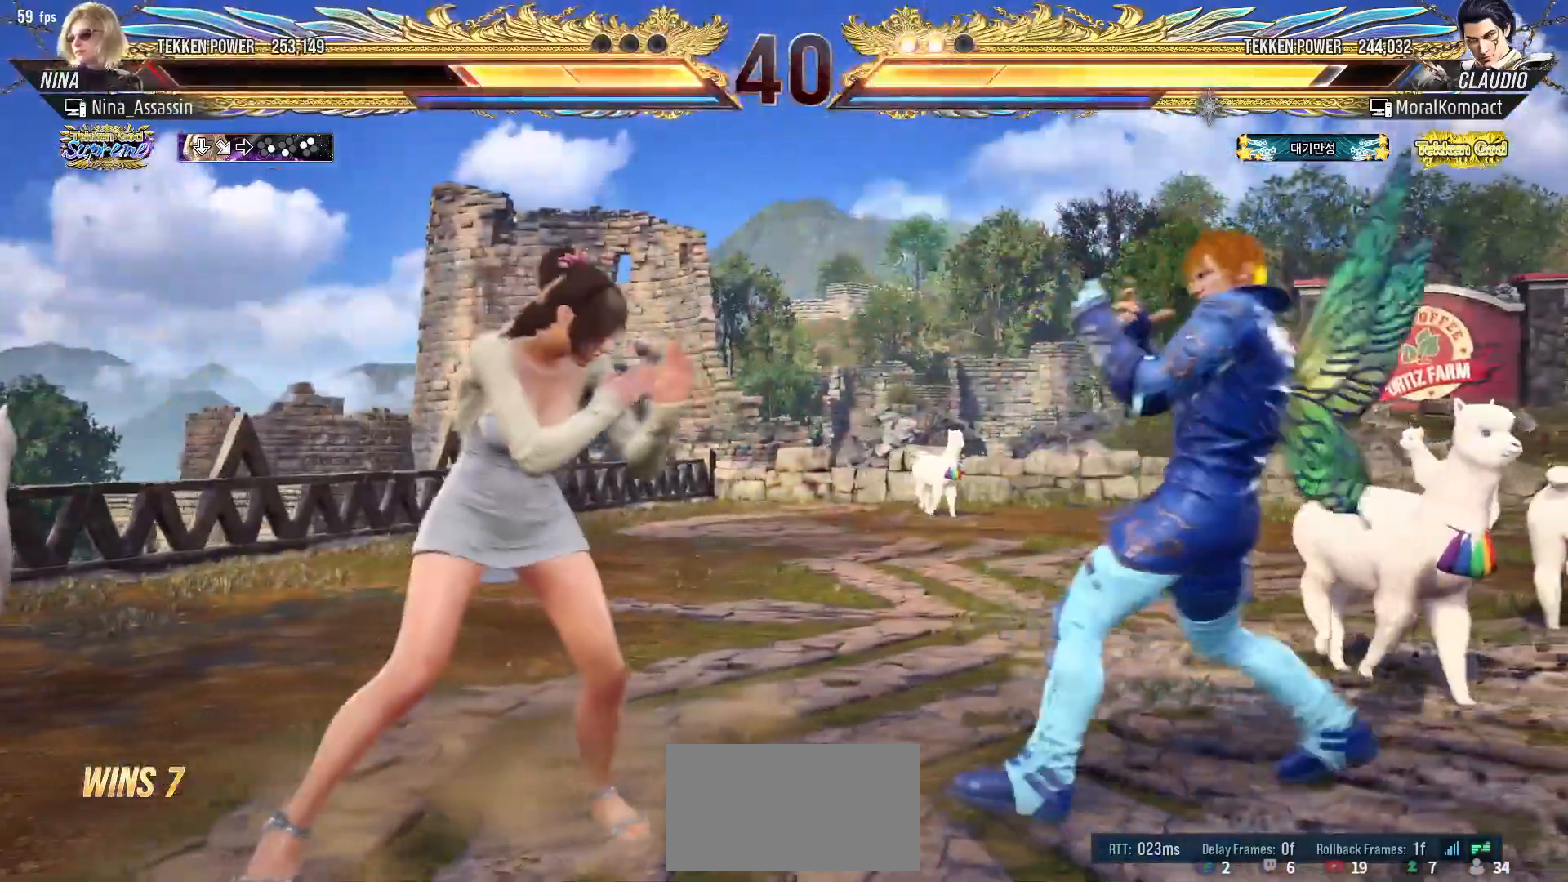
{"buttons": [], "left_stick": "left", "events": []}
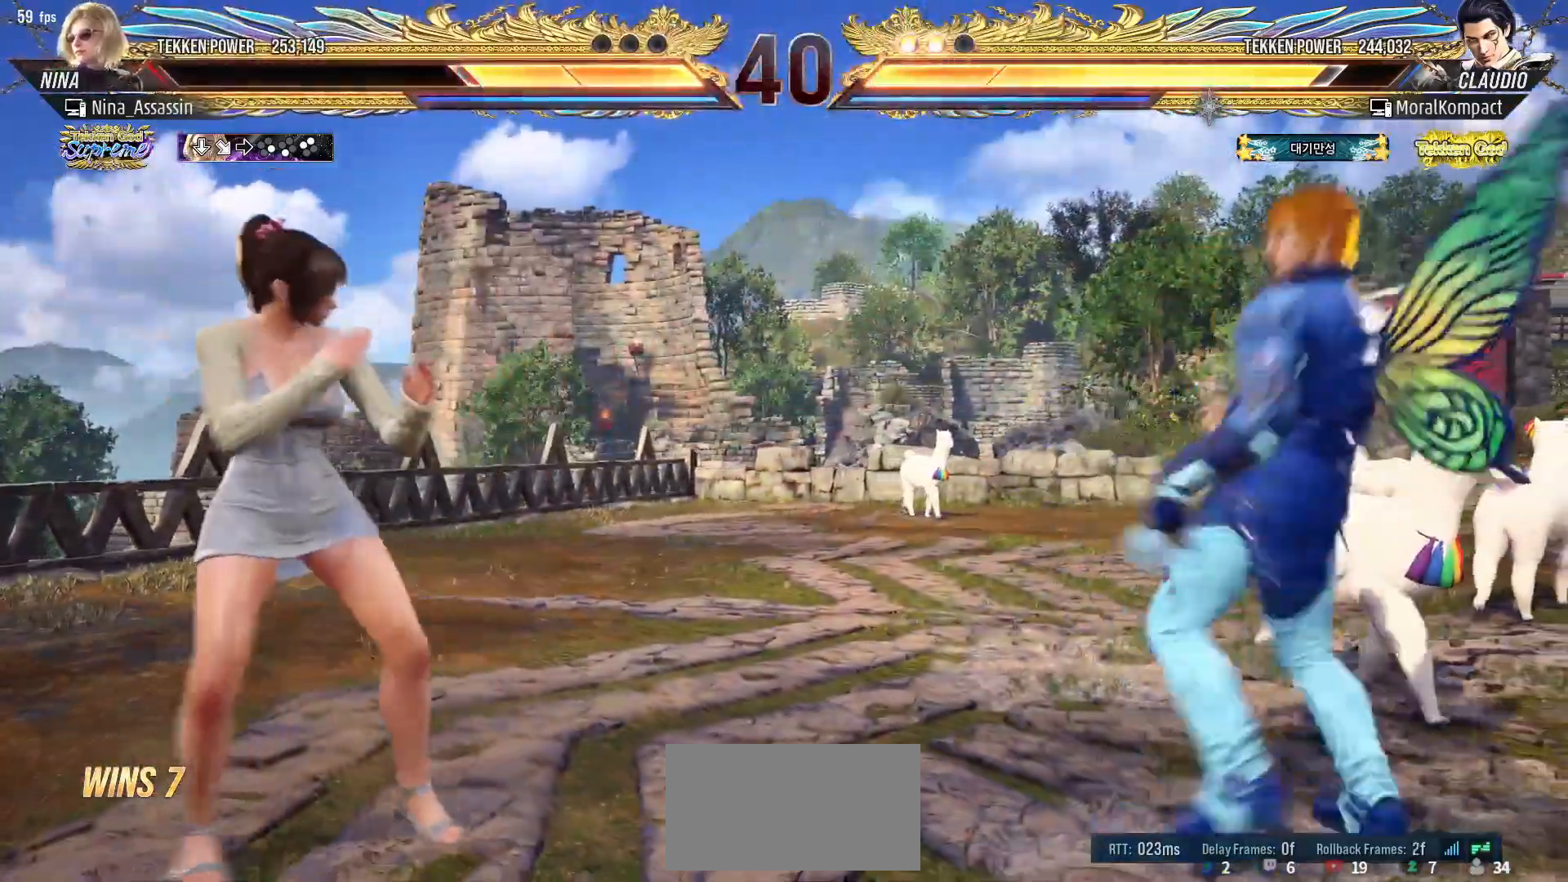
{"buttons": [], "left_stick": "center", "events": [[233, "left_stick", "down"], [317, "left_stick", "right"], [333, "CROSS", "down"], [367, "CROSS", "up"], [450, "TRIANGLE", "down"], [467, "left_stick", "center"], [500, "TRIANGLE", "up"]]}
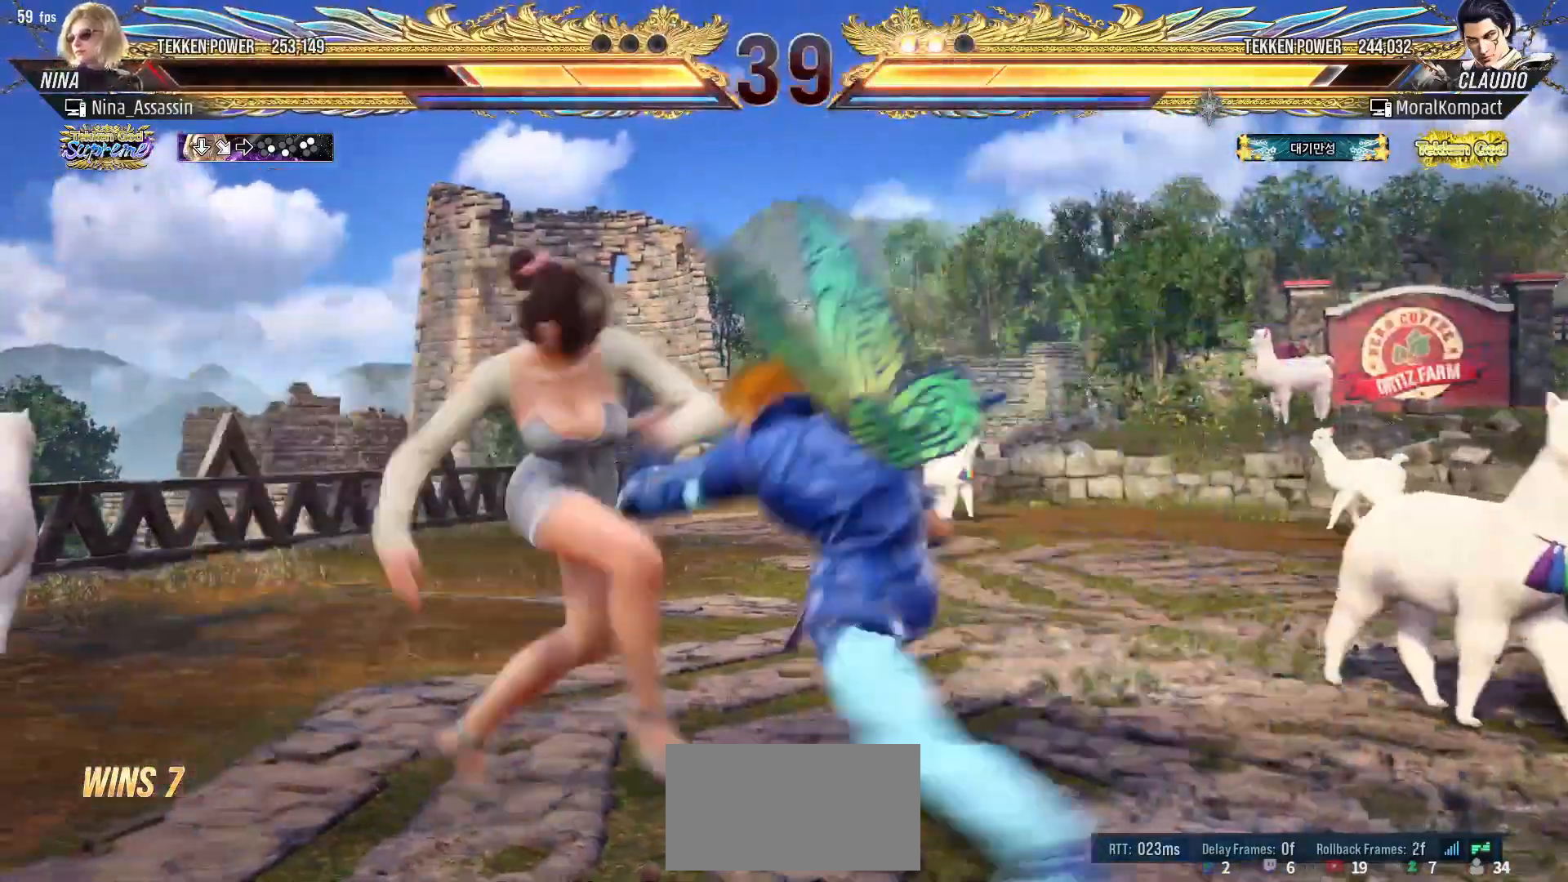
{"buttons": [], "left_stick": "left", "events": [[67, "TRIANGLE", "down"], [117, "TRIANGLE", "up"], [167, "TRIANGLE", "down"], [233, "TRIANGLE", "up"], [317, "left_stick", "left"]]}
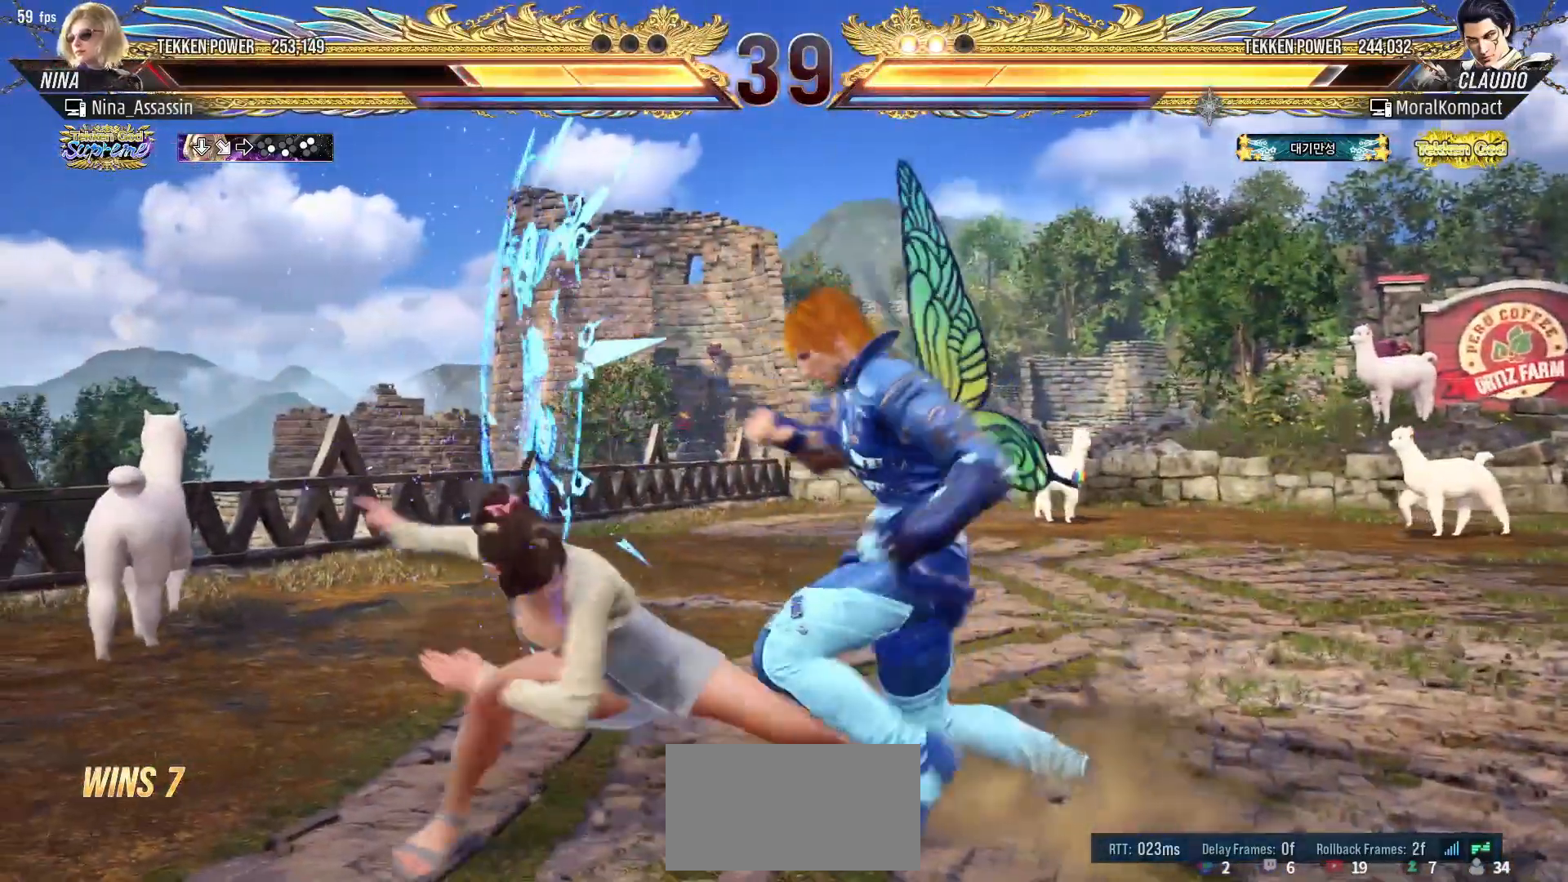
{"buttons": [], "left_stick": "left", "events": []}
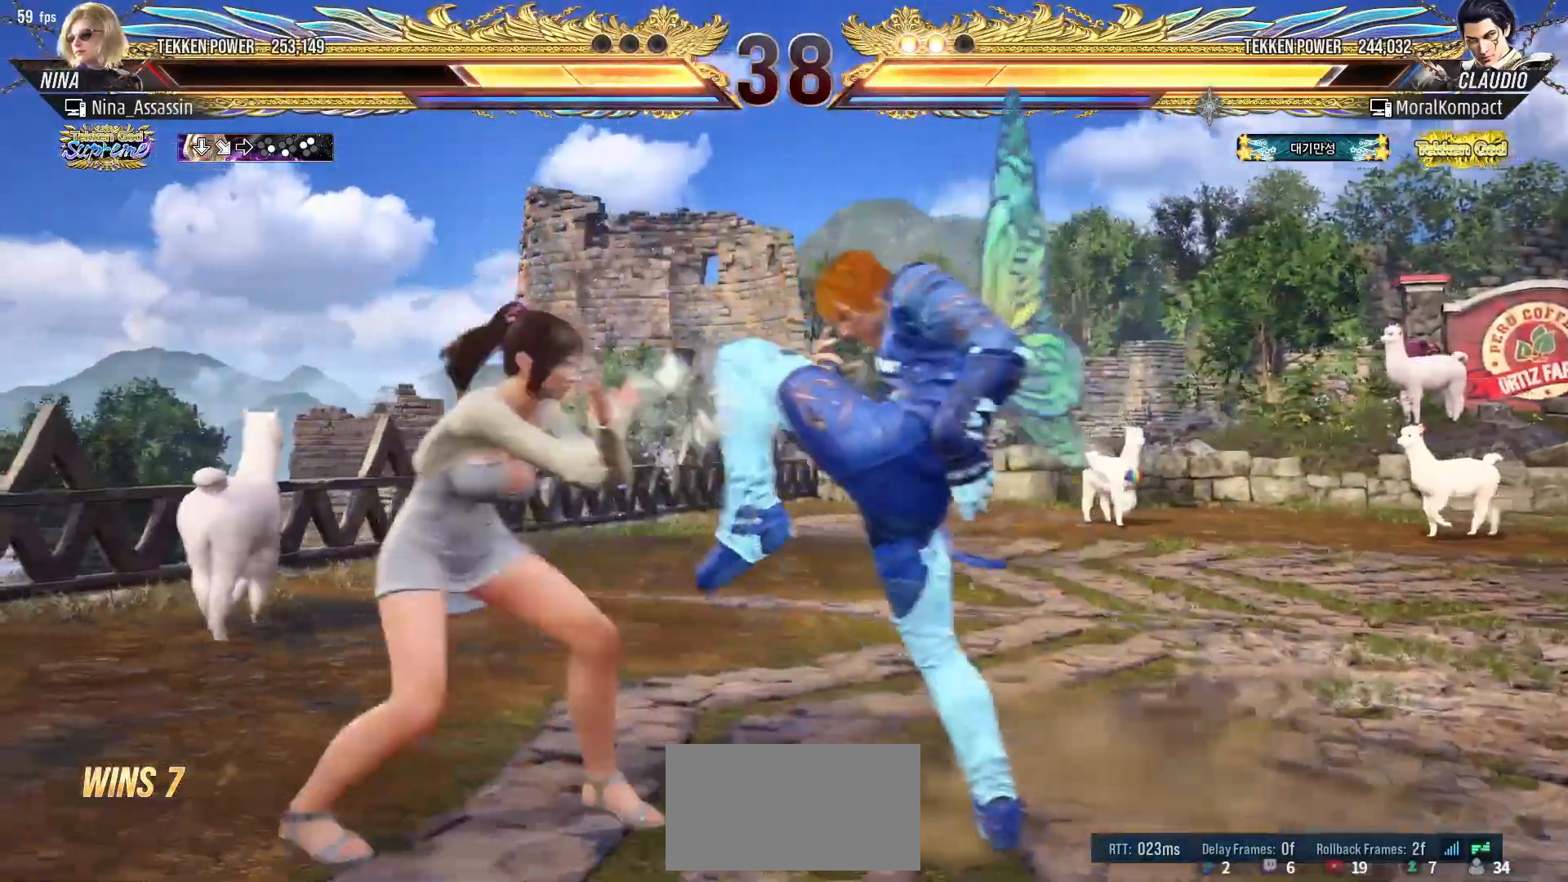
{"buttons": [], "left_stick": "center", "events": [[133, "left_stick", "down-right"], [150, "SQUARE", "down"], [217, "SQUARE", "up"], [283, "TRIANGLE", "down"], [283, "left_stick", "center"], [350, "TRIANGLE", "up"]]}
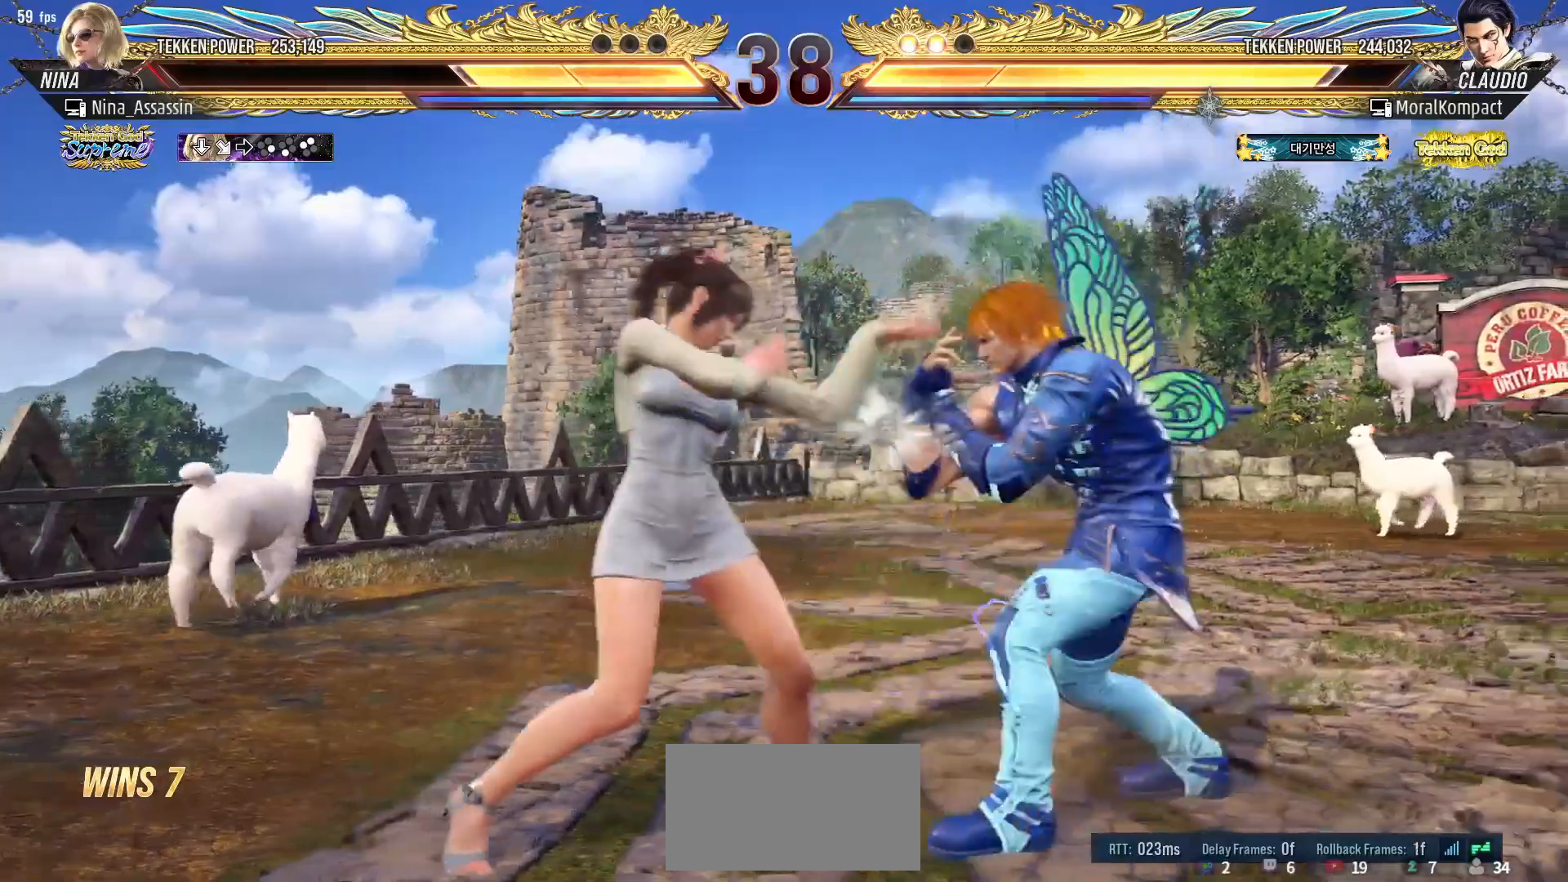
{"buttons": [], "left_stick": "left", "events": [[200, "left_stick", "down"], [250, "left_stick", "center"], [500, "left_stick", "left"]]}
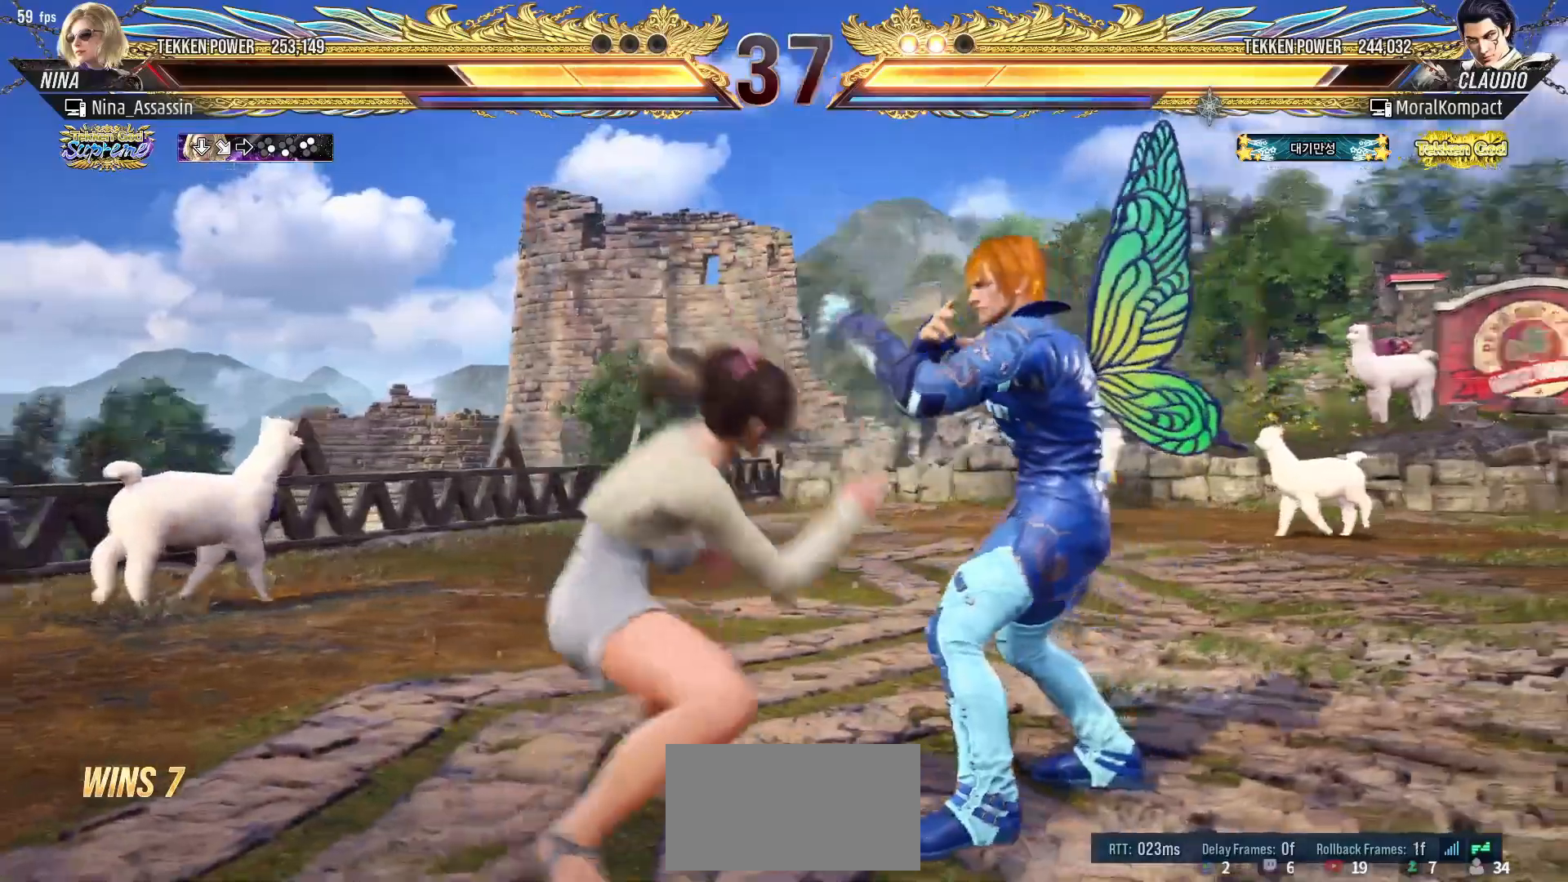
{"buttons": [], "left_stick": "right", "events": [[300, "left_stick", "center"], [350, "left_stick", "right"], [400, "left_stick", "center"], [483, "left_stick", "right"]]}